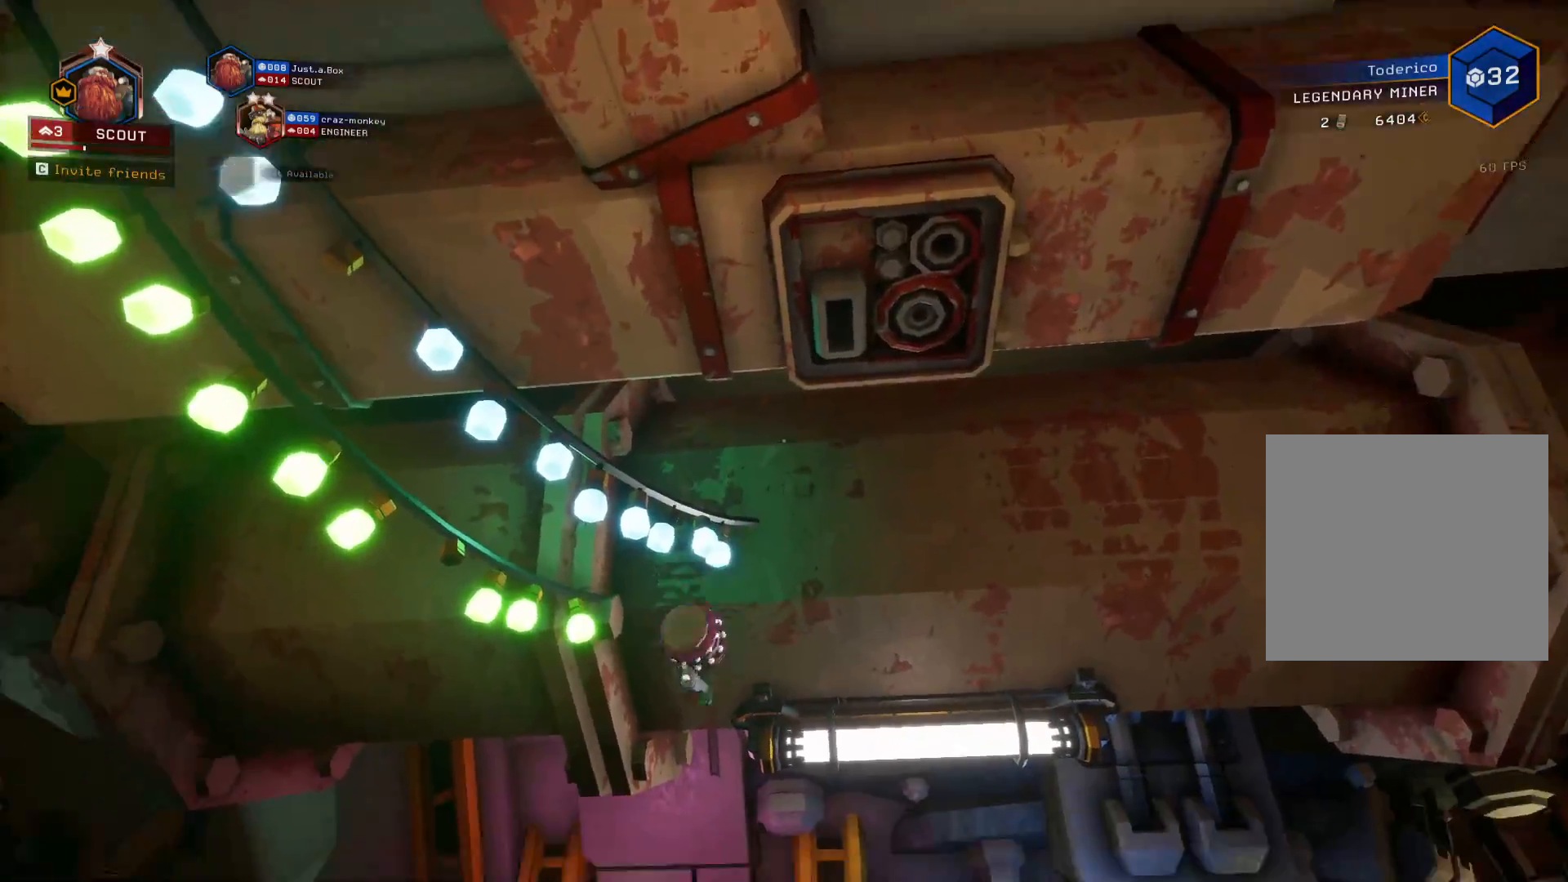
Gameplay with keyboard; each line is a JSON object with the keys held at the frame after it. "events" lists presses ("down") and releases ("up") of "1", "2", "3", "4", "5", "a", "alt", "b", "c", "ctrl", "d", "e", "f", "g", "q", "r", "s", "shift", "space", "t", "tab", "v", "w", "x" and "z" between this image and that frame as [ms after this image, input, new state], when the widget could be followed in between. No other keys are recorded. Mouse input is not recorded.
{"keys": ["e"], "events": [[66, "w", "down"], [400, "e", "down"], [500, "w", "up"]]}
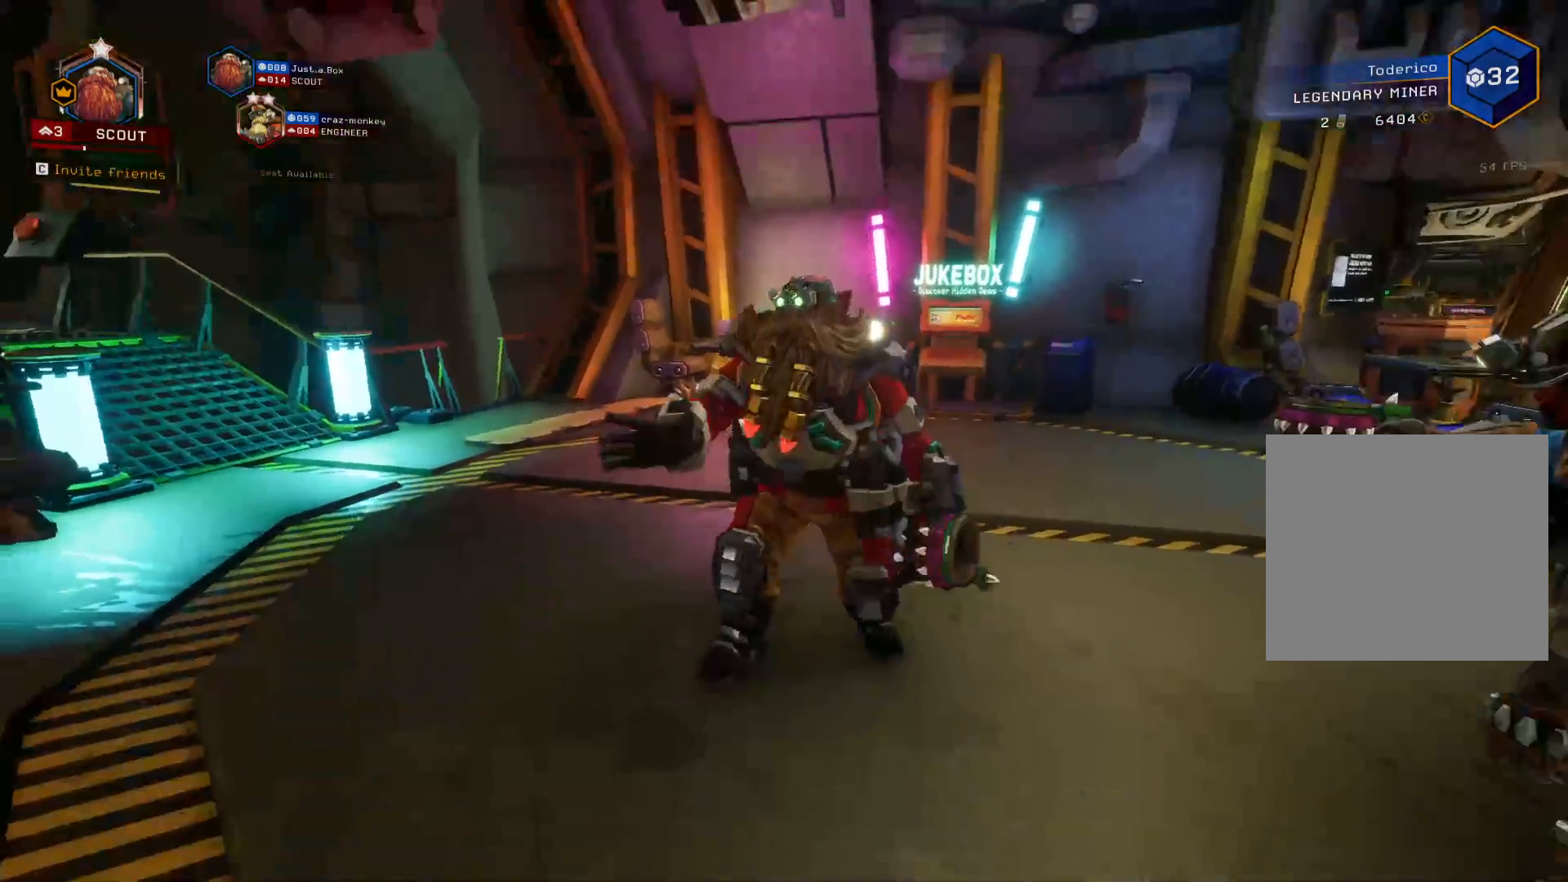
{"keys": [], "events": [[33, "e", "up"]]}
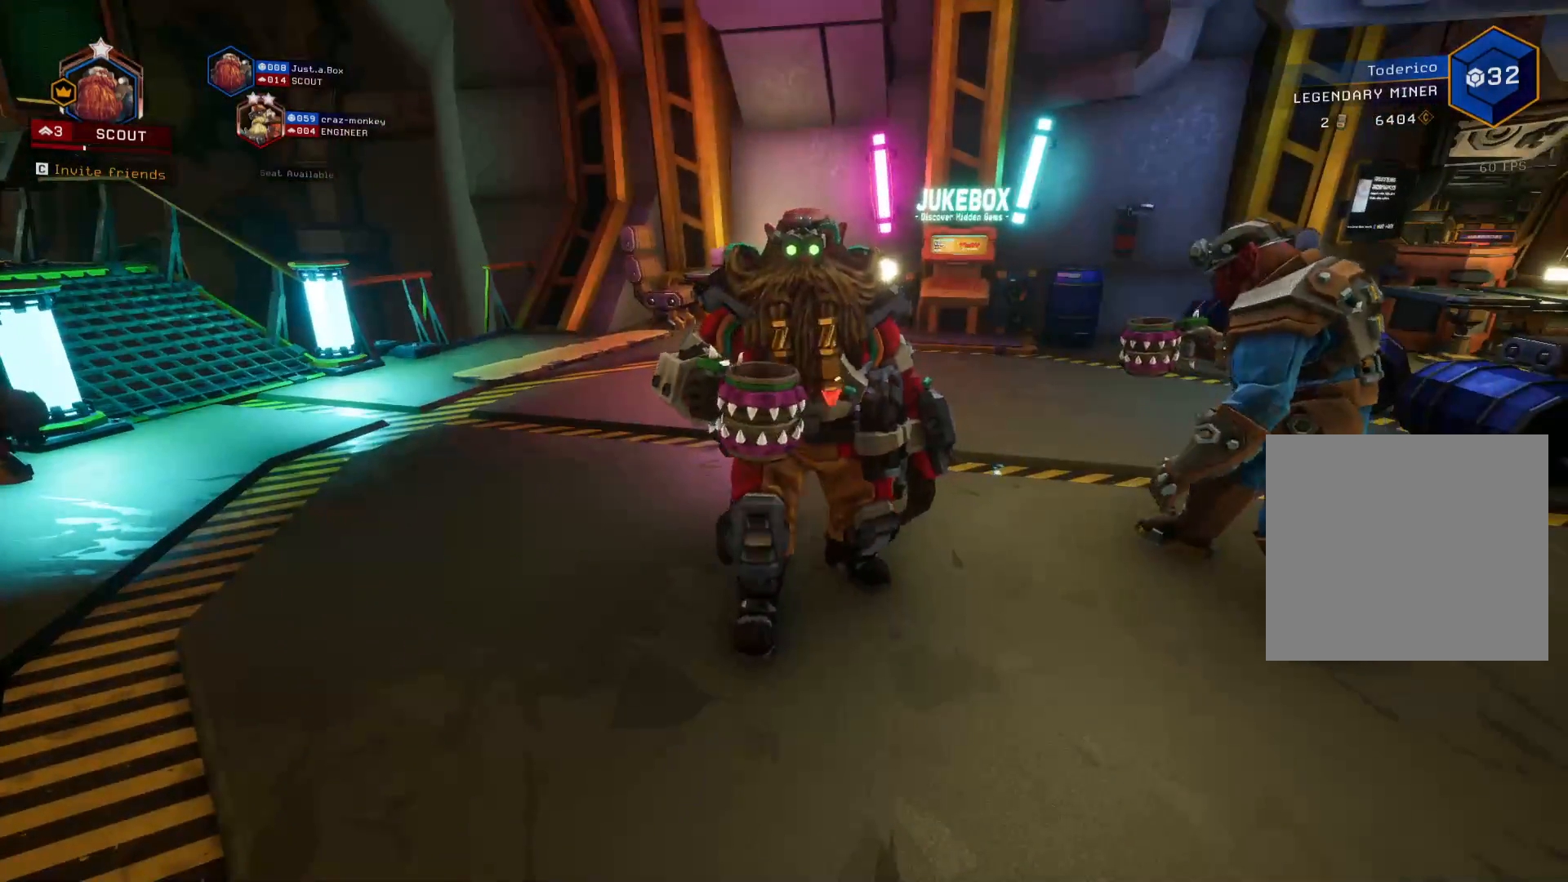
{"keys": ["a", "w"], "events": [[116, "s", "down"], [250, "a", "down"], [250, "s", "up"], [400, "w", "down"]]}
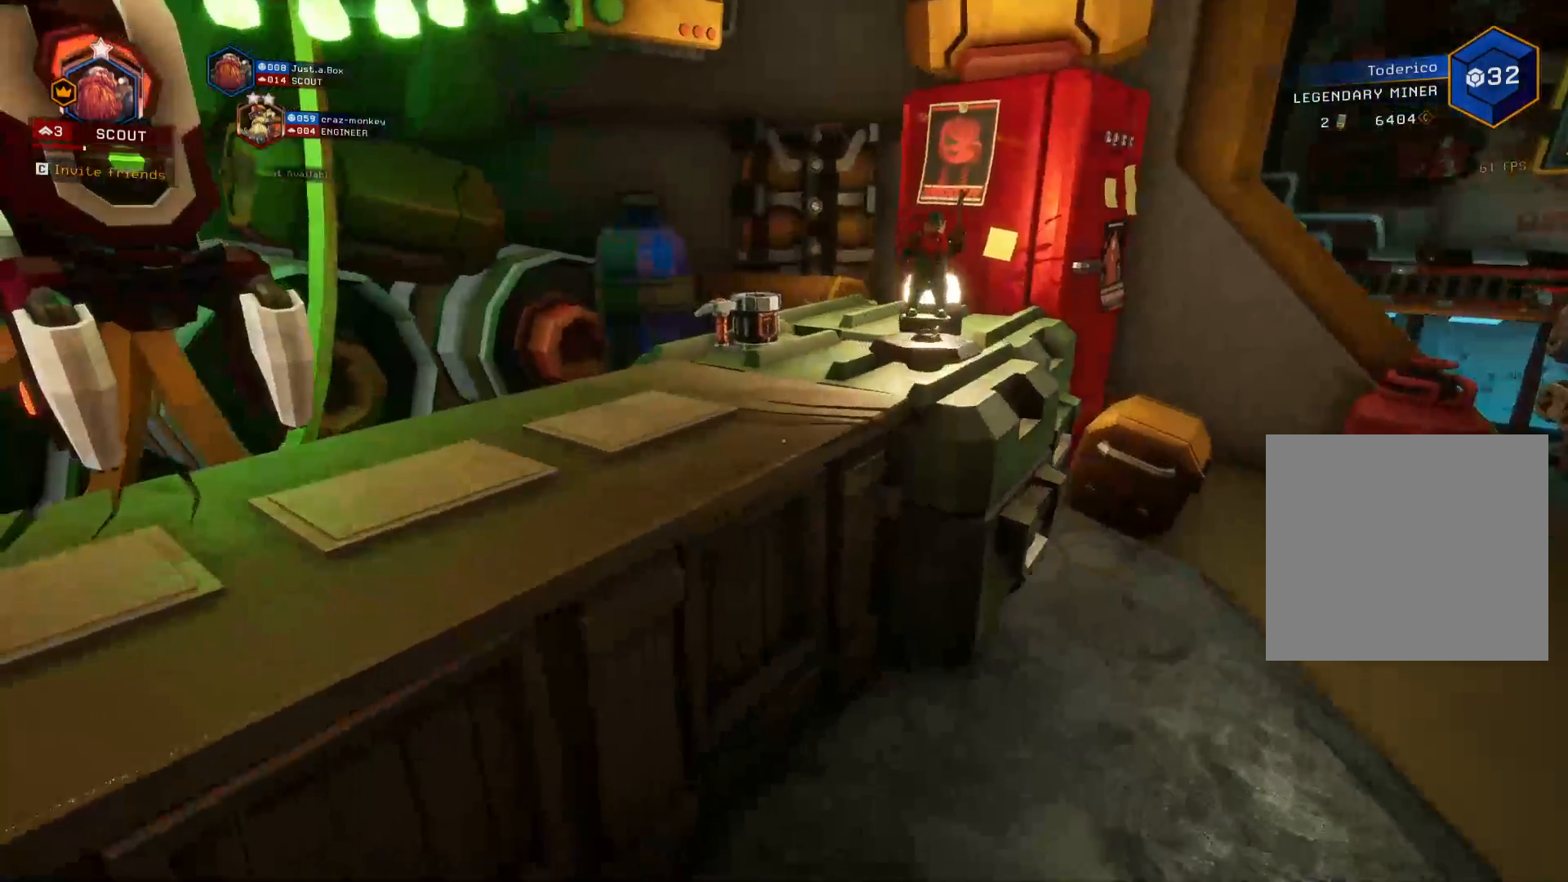
{"keys": [], "events": [[83, "a", "up"], [216, "w", "up"]]}
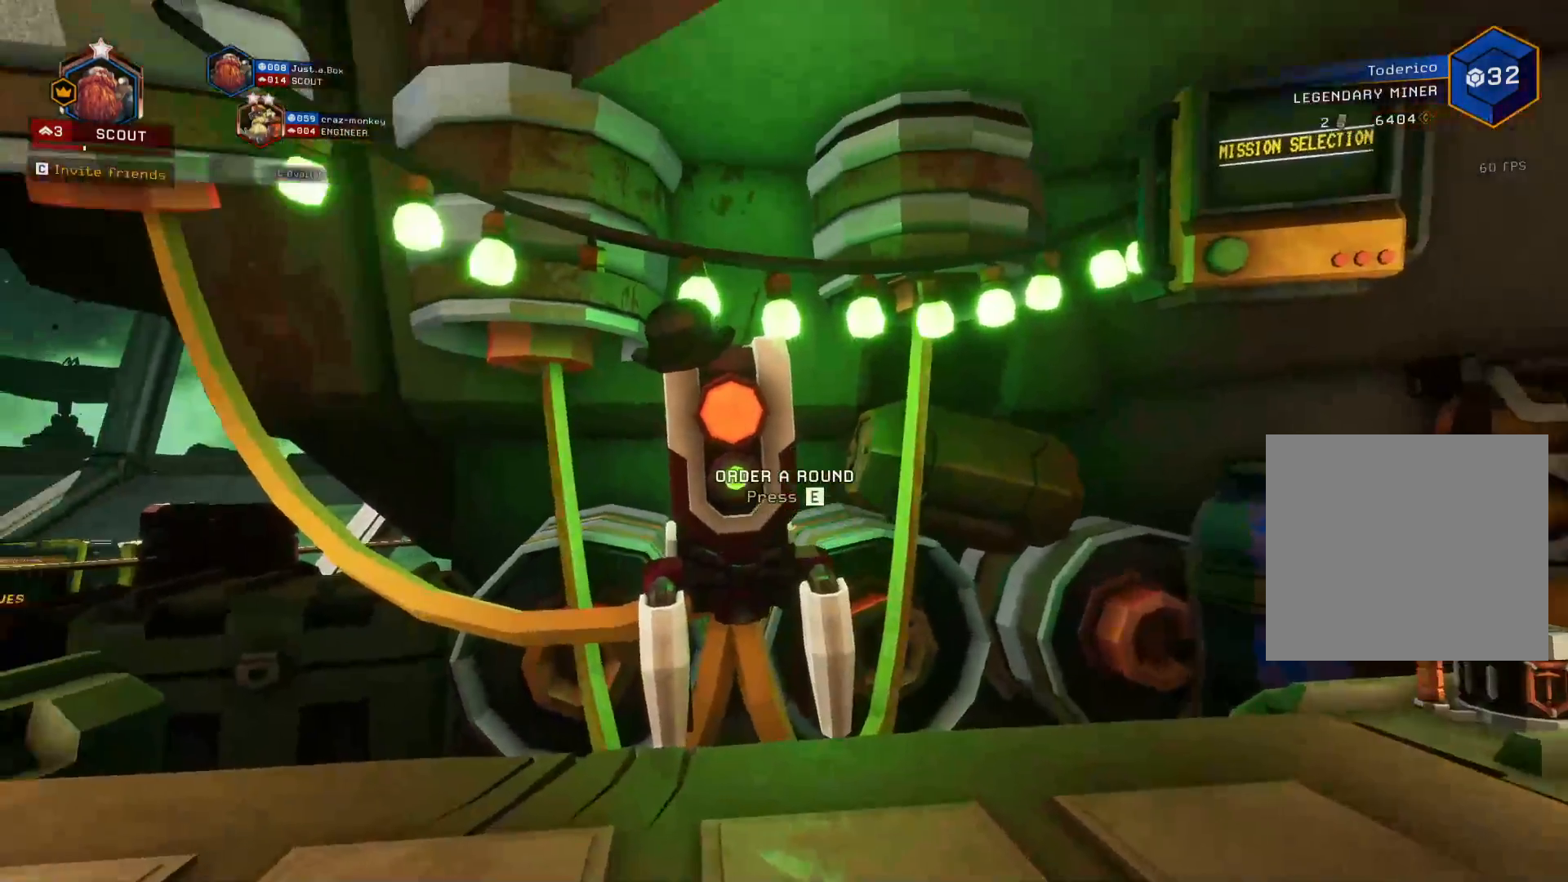
{"keys": [], "events": [[16, "e", "down"], [150, "e", "up"]]}